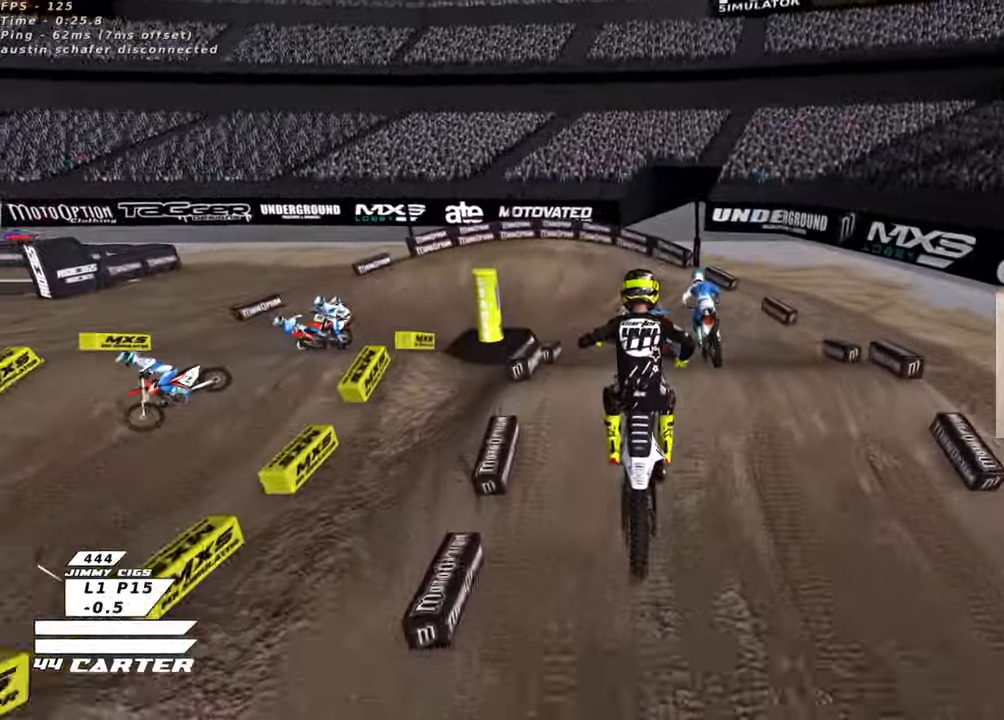
Gameplay with a controller (Xbox layout); each line is a JSON object with the inputs held at the frame after it (dt_ms = milliseconds from this image to that frame). "events" lists button and stick changes between this image and that frame as [ms after this image, input, new state], when the widget could be followed in between.
{"dt_ms": 500, "buttons": [], "left_stick": "center", "right_stick": "center", "events": [[100, "R3", "up"], [100, "right_stick", "left"], [216, "L1", "up"], [216, "L2", "up"], [216, "R1", "up"], [216, "right_stick", "center"], [283, "R2", "up"]]}
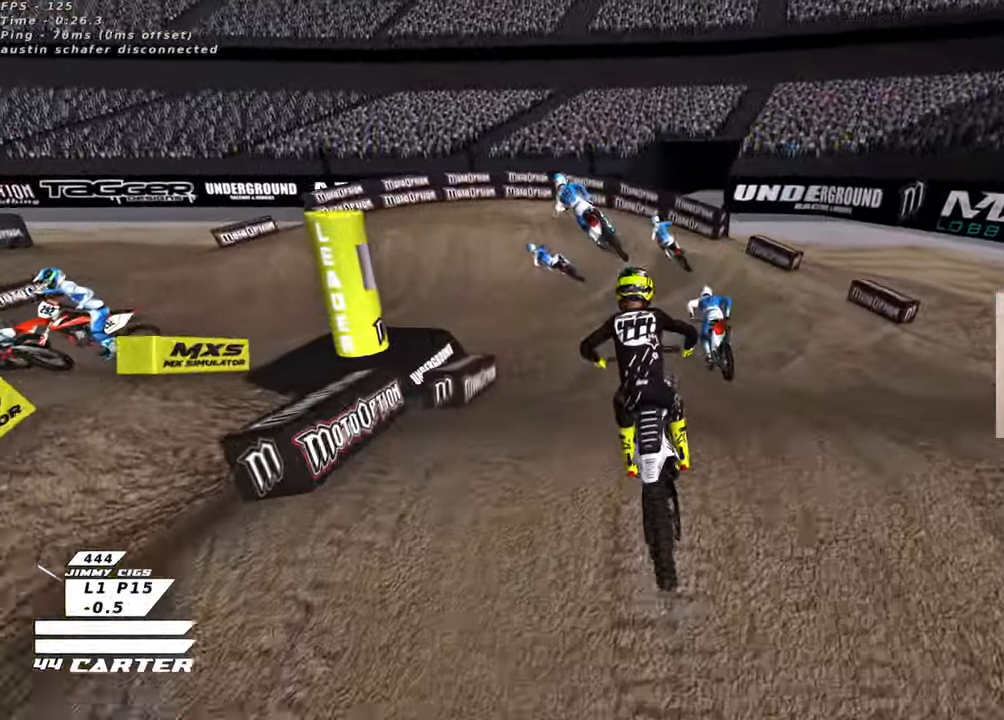
{"dt_ms": 500, "buttons": ["X", "L2"], "left_stick": "left", "right_stick": "center", "events": [[33, "left_stick", "down"], [50, "R2", "down"], [116, "X", "down"], [183, "X", "up"], [216, "R2", "up"], [216, "left_stick", "center"], [300, "X", "down"], [333, "R2", "down"], [366, "X", "up"], [450, "L2", "down"], [466, "R2", "up"], [466, "X", "down"], [466, "left_stick", "left"]]}
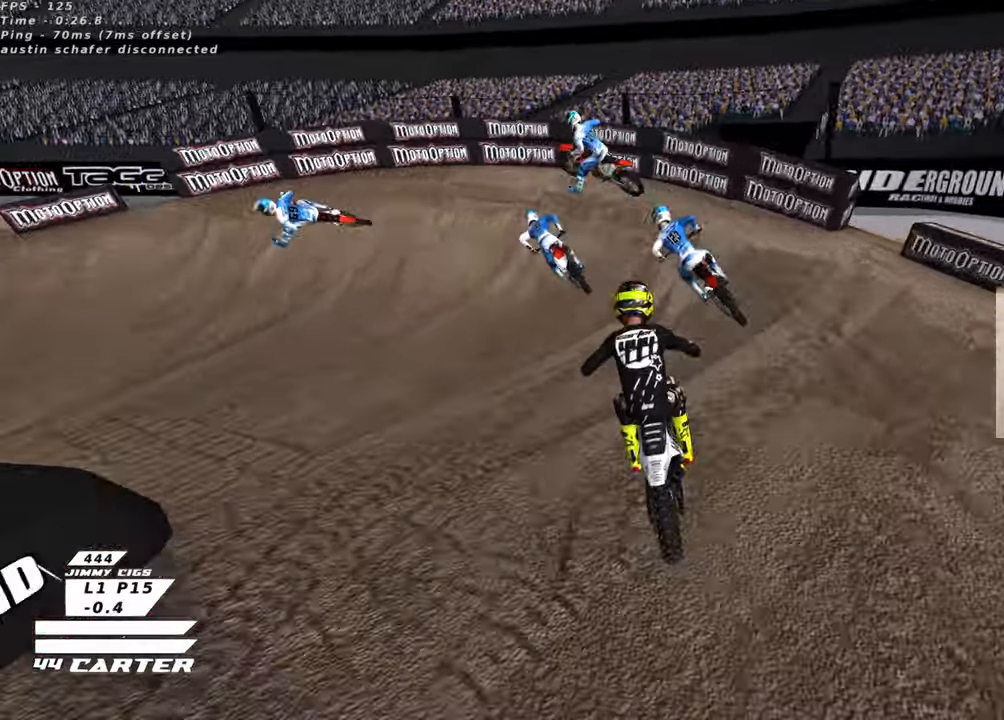
{"dt_ms": 1000, "buttons": ["R2", "R3"], "left_stick": "up-left", "right_stick": "down-left"}
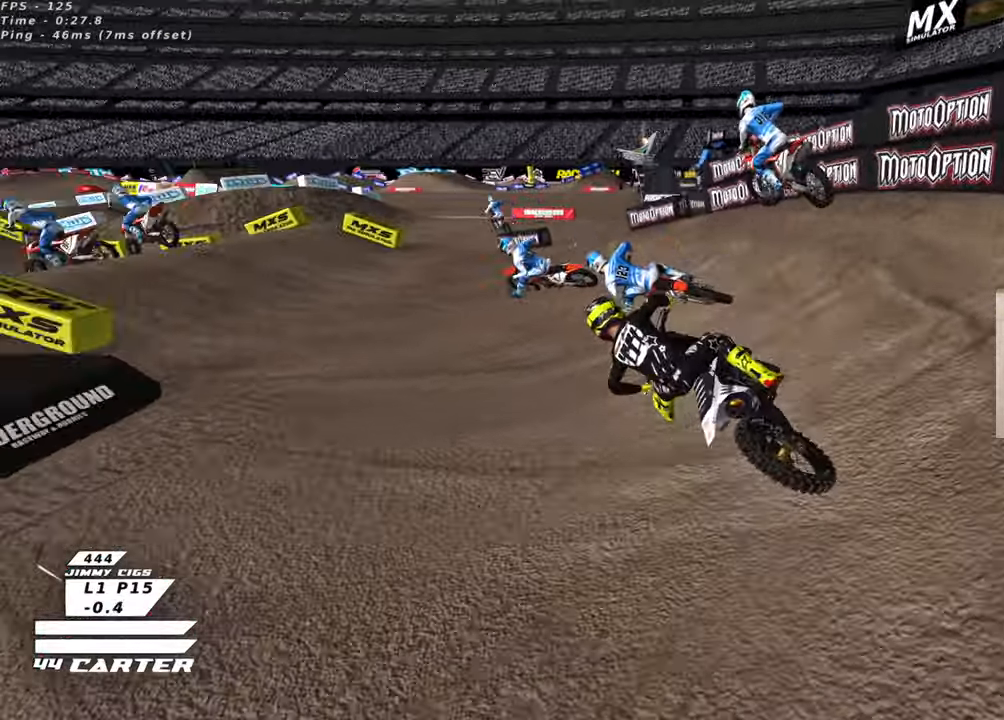
{"dt_ms": 500, "buttons": ["R2", "R3"], "left_stick": "center", "right_stick": "down-left", "events": [[116, "left_stick", "center"], [366, "left_stick", "right"], [433, "left_stick", "center"]]}
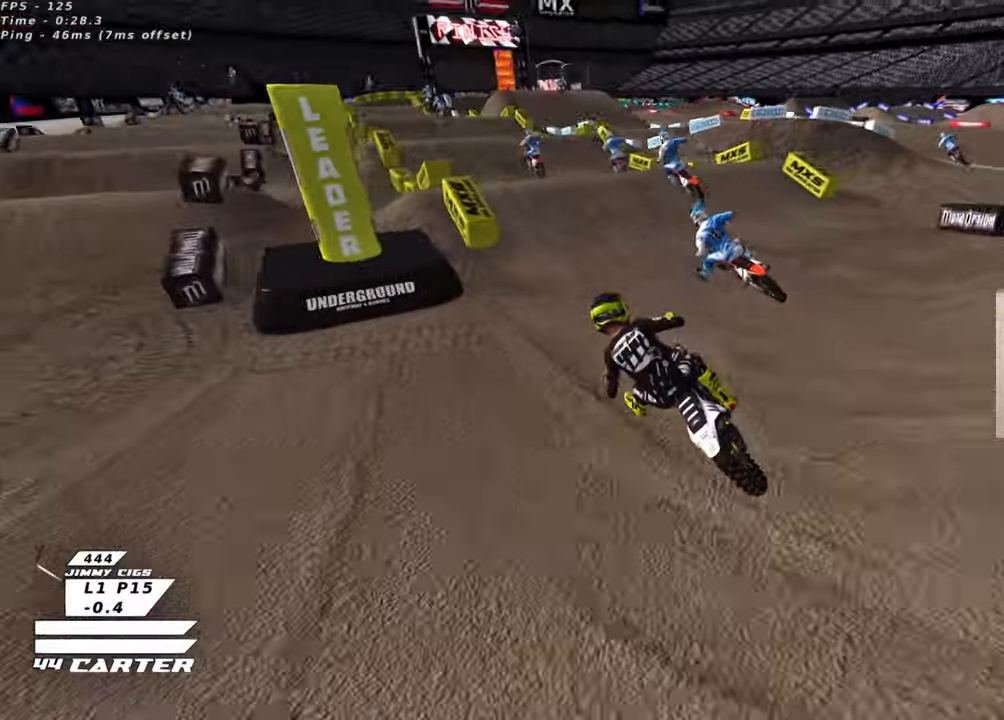
{"dt_ms": 500, "buttons": ["R2"], "left_stick": "center", "right_stick": "center", "events": [[166, "left_stick", "right"], [233, "R3", "up"], [266, "left_stick", "center"], [316, "right_stick", "center"], [350, "left_stick", "up"], [500, "left_stick", "center"]]}
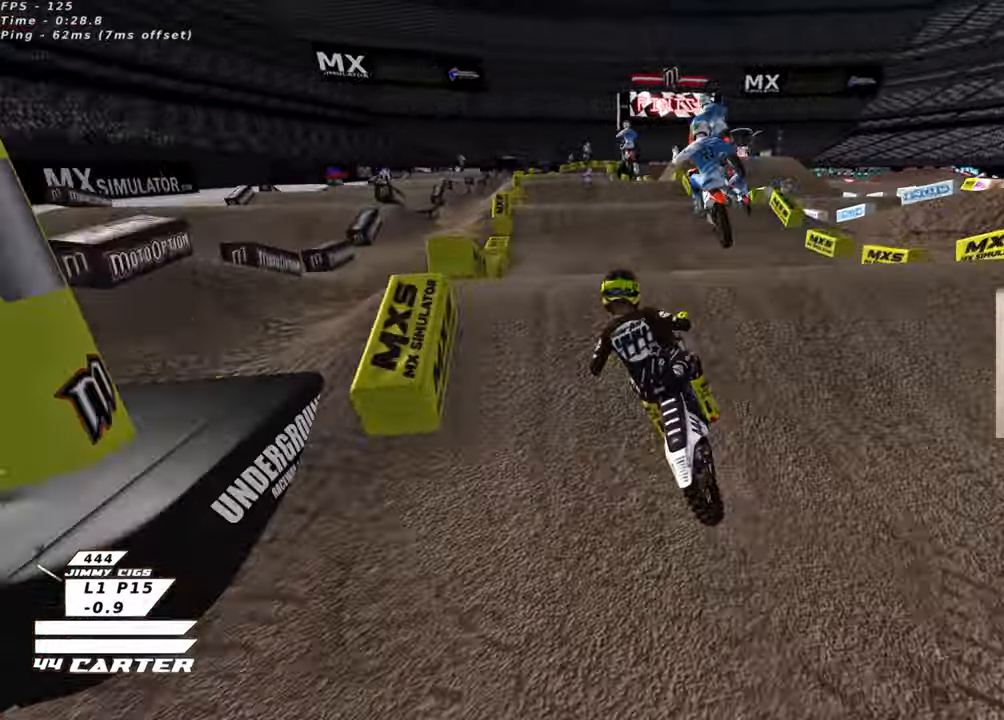
{"dt_ms": 500, "buttons": ["L1"], "left_stick": "down-left", "right_stick": "center", "events": [[83, "left_stick", "down"], [150, "left_stick", "down-left"], [233, "R2", "up"], [450, "L1", "down"]]}
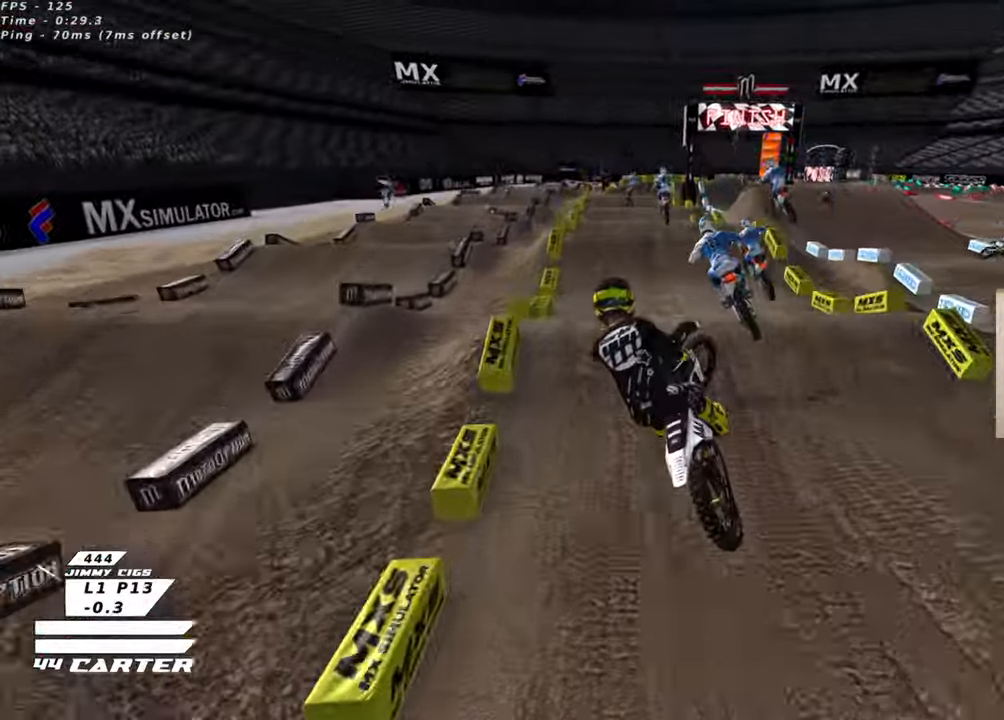
{"dt_ms": 500, "buttons": ["R2", "R3"], "left_stick": "up", "right_stick": "down-left", "events": [[16, "left_stick", "down-right"], [50, "R2", "down"], [66, "L1", "up"], [183, "left_stick", "right"], [300, "right_stick", "down"], [400, "R3", "down"], [400, "right_stick", "down-left"], [466, "left_stick", "up"]]}
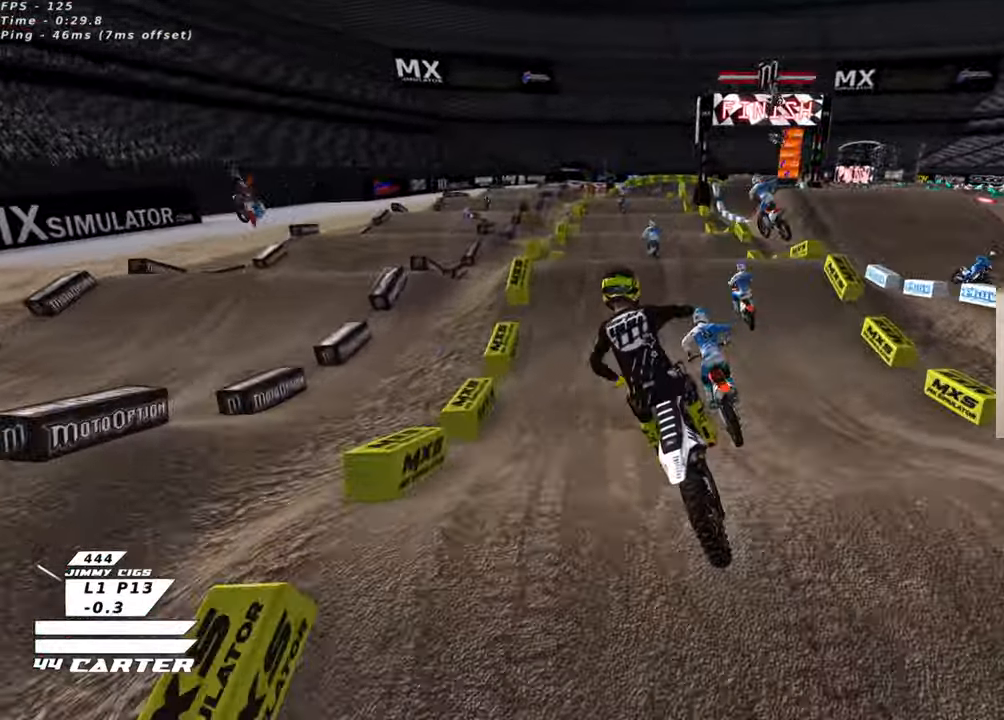
{"dt_ms": 500, "buttons": ["A", "R2"], "left_stick": "up", "right_stick": "center", "events": [[216, "R3", "up"], [283, "right_stick", "center"], [483, "A", "down"]]}
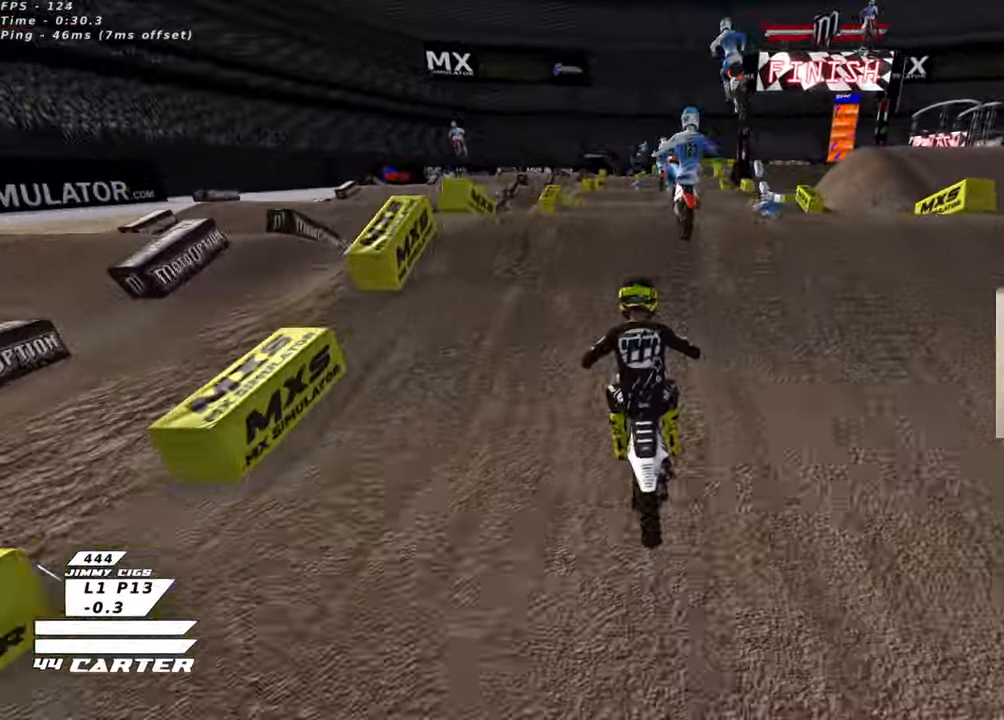
{"dt_ms": 500, "buttons": [], "left_stick": "up", "right_stick": "center", "events": [[100, "A", "up"], [133, "left_stick", "down"], [216, "left_stick", "up-left"], [233, "A", "down"], [316, "A", "up"], [333, "R2", "up"], [500, "left_stick", "up"]]}
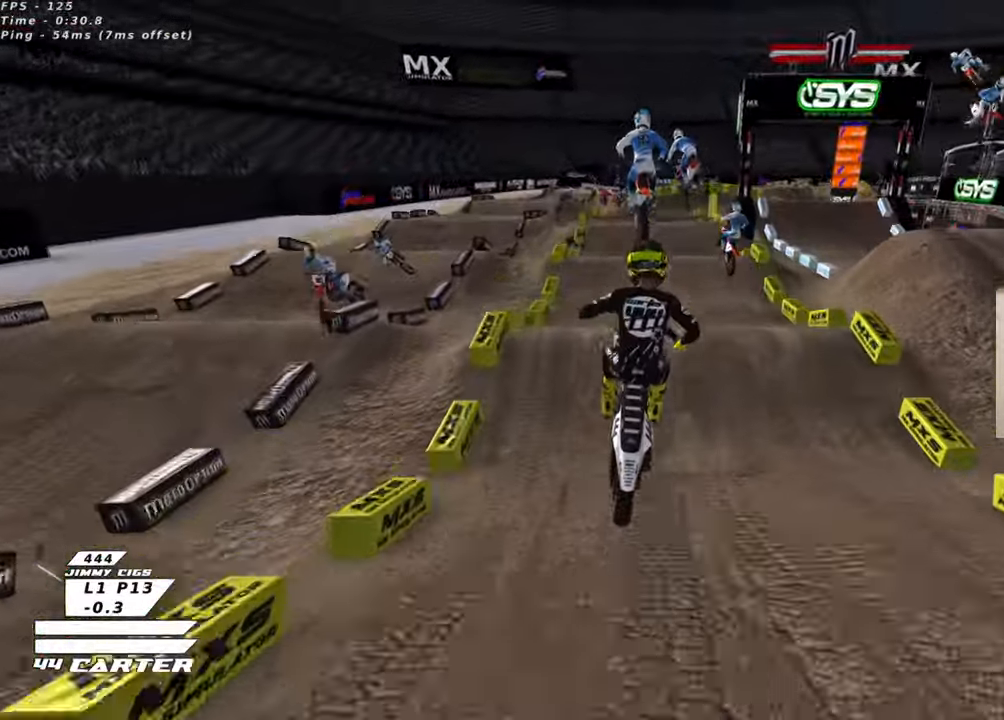
{"dt_ms": 500, "buttons": ["X", "L1"], "left_stick": "center", "right_stick": "center", "events": [[300, "L1", "down"], [400, "left_stick", "up-right"], [500, "X", "down"], [500, "left_stick", "center"]]}
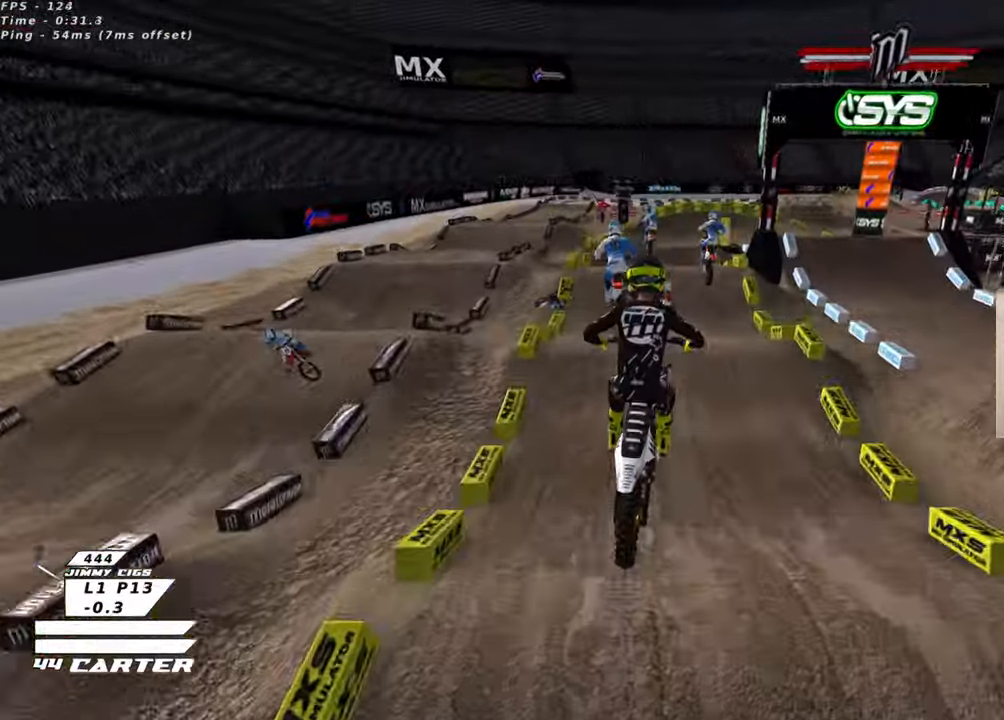
{"dt_ms": 500, "buttons": ["R2", "R3"], "left_stick": "down", "right_stick": "down-left", "events": [[116, "X", "up"], [133, "L1", "up"], [266, "right_stick", "left"], [283, "R2", "down"], [316, "left_stick", "down"], [333, "R3", "down"], [333, "right_stick", "down-left"]]}
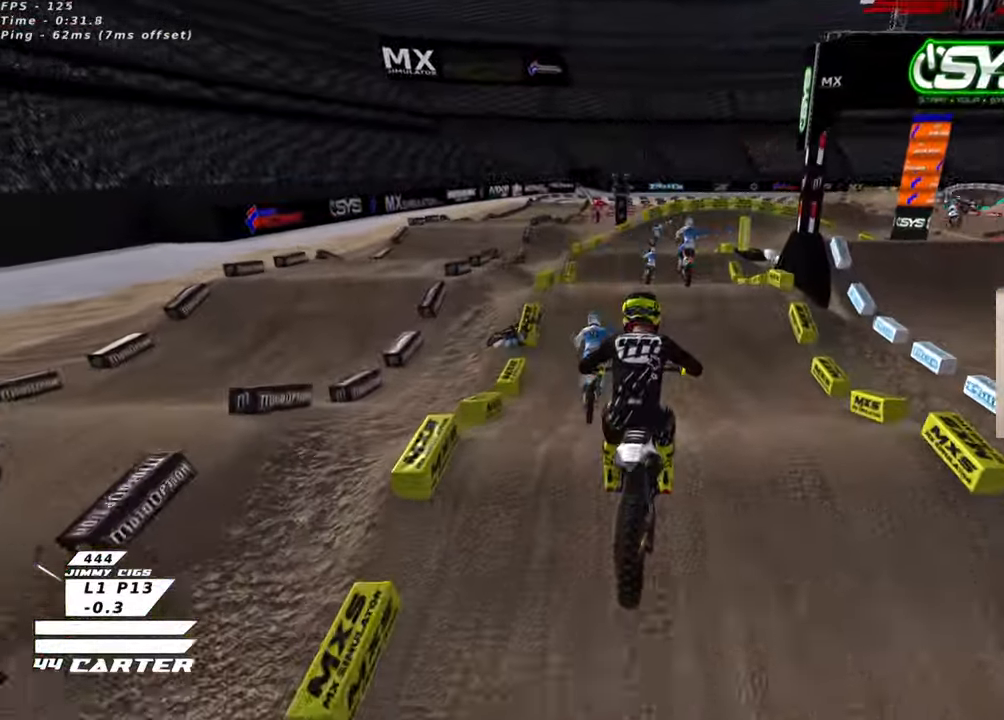
{"dt_ms": 500, "buttons": ["R2"], "left_stick": "center", "right_stick": "left", "events": [[166, "right_stick", "left"], [400, "left_stick", "center"], [450, "R3", "up"]]}
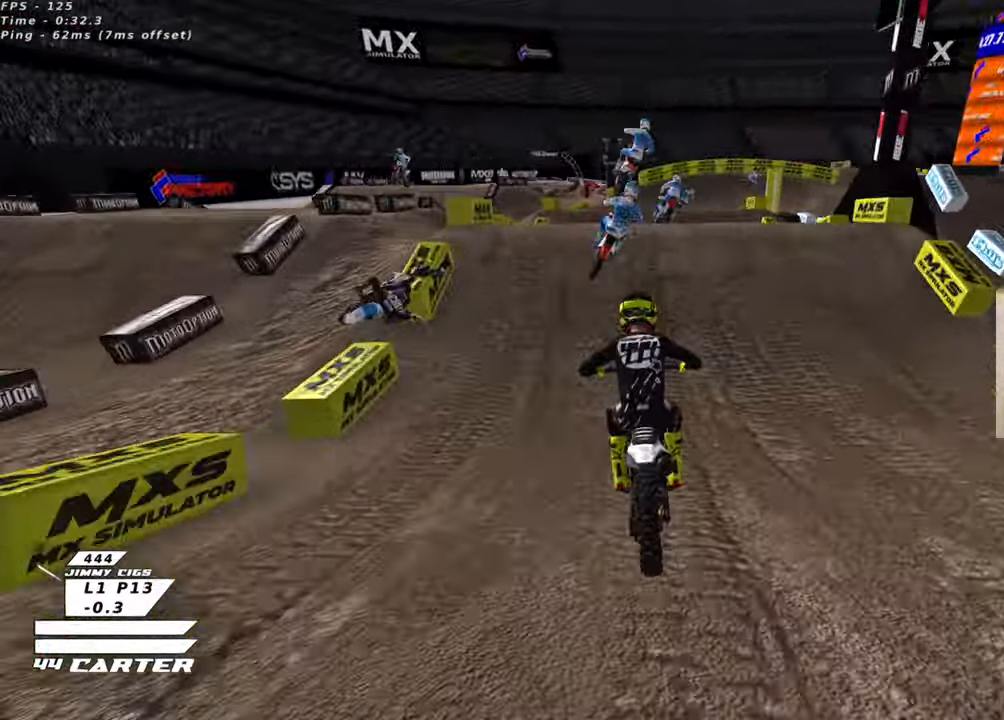
{"dt_ms": 500, "buttons": [], "left_stick": "left", "right_stick": "center", "events": [[16, "right_stick", "center"], [116, "X", "down"], [133, "left_stick", "up-right"], [150, "L2", "down"], [166, "R2", "up"], [183, "X", "up"], [316, "L2", "up"], [350, "left_stick", "center"], [433, "left_stick", "left"]]}
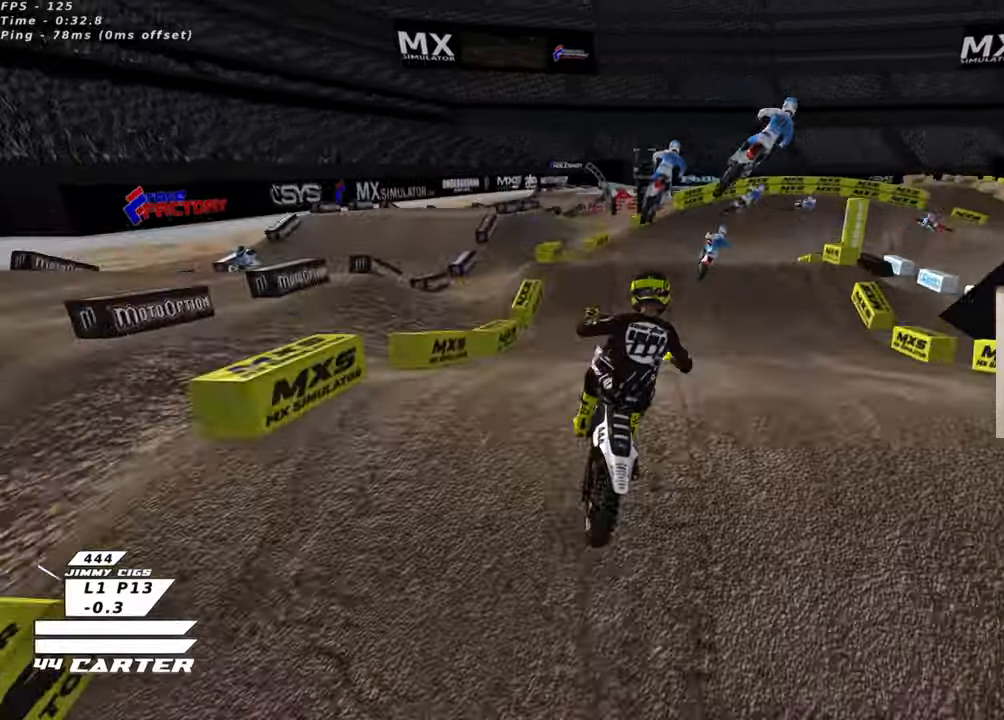
{"dt_ms": 500, "buttons": ["A", "R2"], "left_stick": "down-right", "right_stick": "center", "events": [[233, "left_stick", "down-left"], [266, "L1", "down"], [316, "R2", "down"], [383, "left_stick", "down-right"], [400, "L1", "up"], [483, "A", "down"]]}
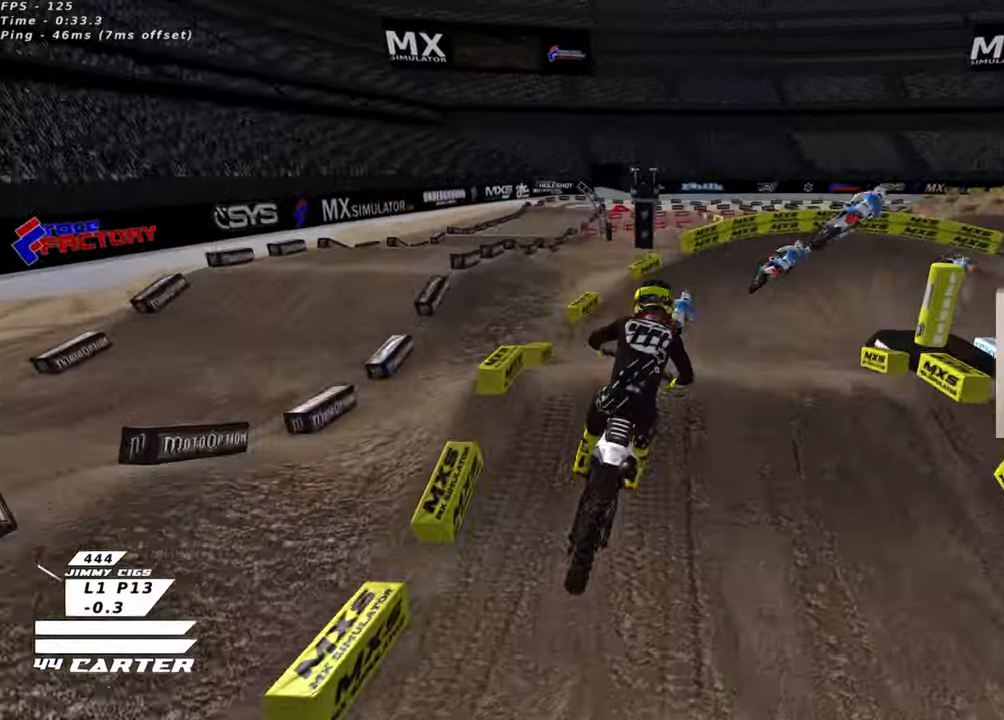
{"dt_ms": 500, "buttons": ["R2"], "left_stick": "right", "right_stick": "center", "events": [[50, "left_stick", "right"], [150, "A", "up"]]}
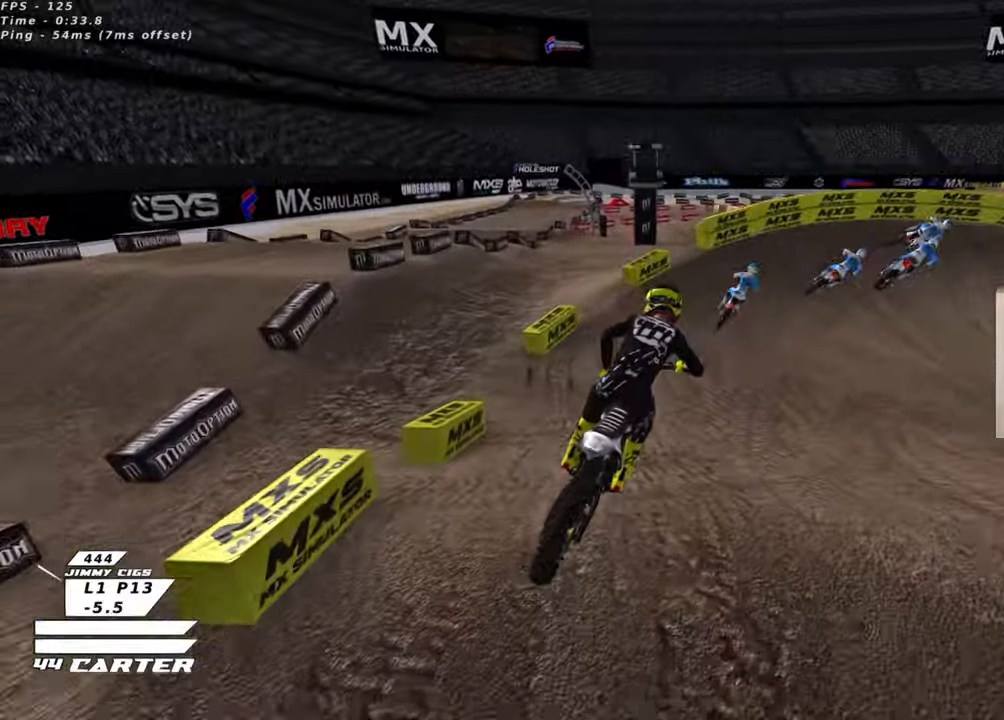
{"dt_ms": 500, "buttons": ["R2"], "left_stick": "up-right", "right_stick": "center", "events": [[66, "left_stick", "center"], [166, "left_stick", "up"], [383, "left_stick", "up-right"]]}
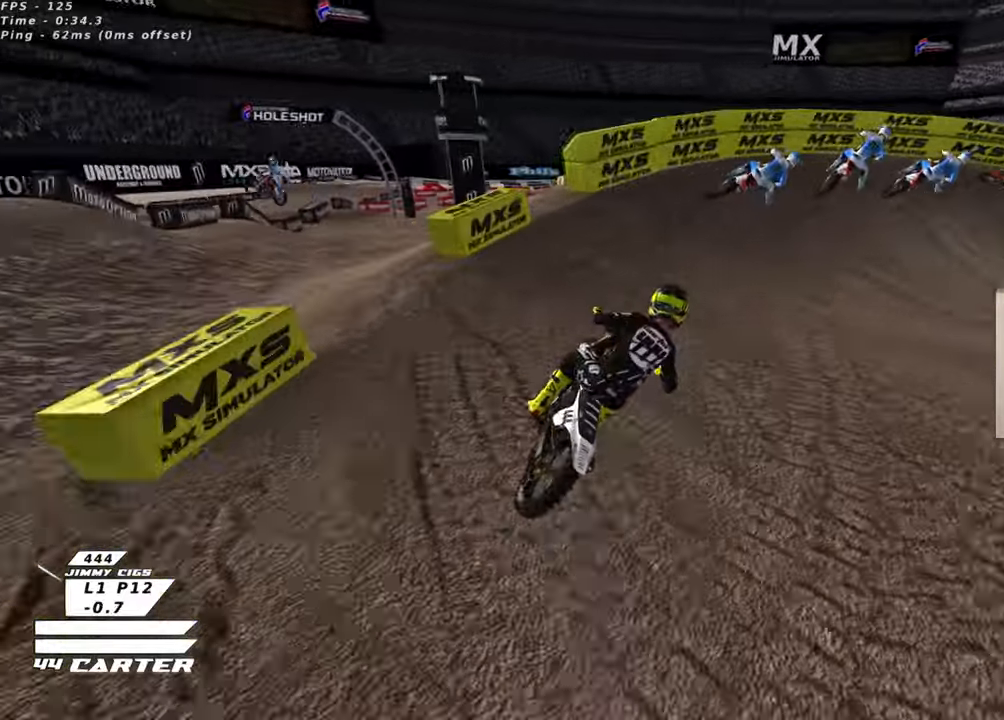
{"dt_ms": 500, "buttons": ["R2"], "left_stick": "up-right", "right_stick": "left", "events": [[100, "L2", "down"], [100, "X", "down"], [200, "X", "up"], [283, "X", "down"], [350, "X", "up"], [366, "R2", "up"], [400, "L2", "up"], [483, "right_stick", "left"], [500, "R2", "down"]]}
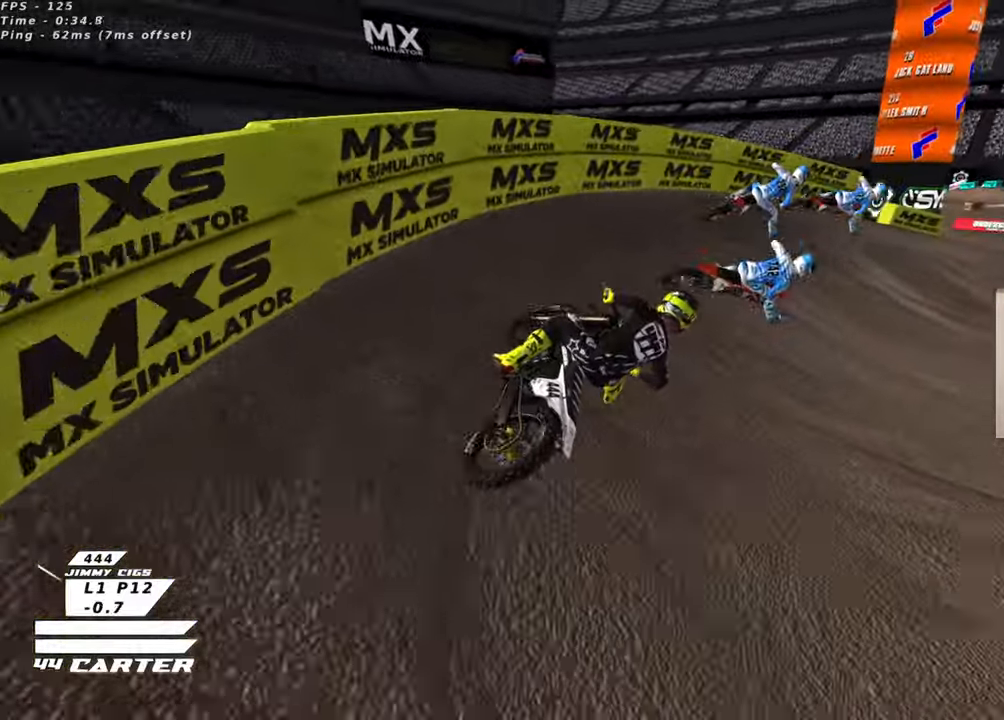
{"dt_ms": 500, "buttons": ["R2", "R3"], "left_stick": "up-right", "right_stick": "down-left", "events": [[33, "R3", "down"], [50, "L2", "down"], [116, "R2", "up"], [150, "right_stick", "down-left"], [316, "R2", "down"], [333, "L2", "up"]]}
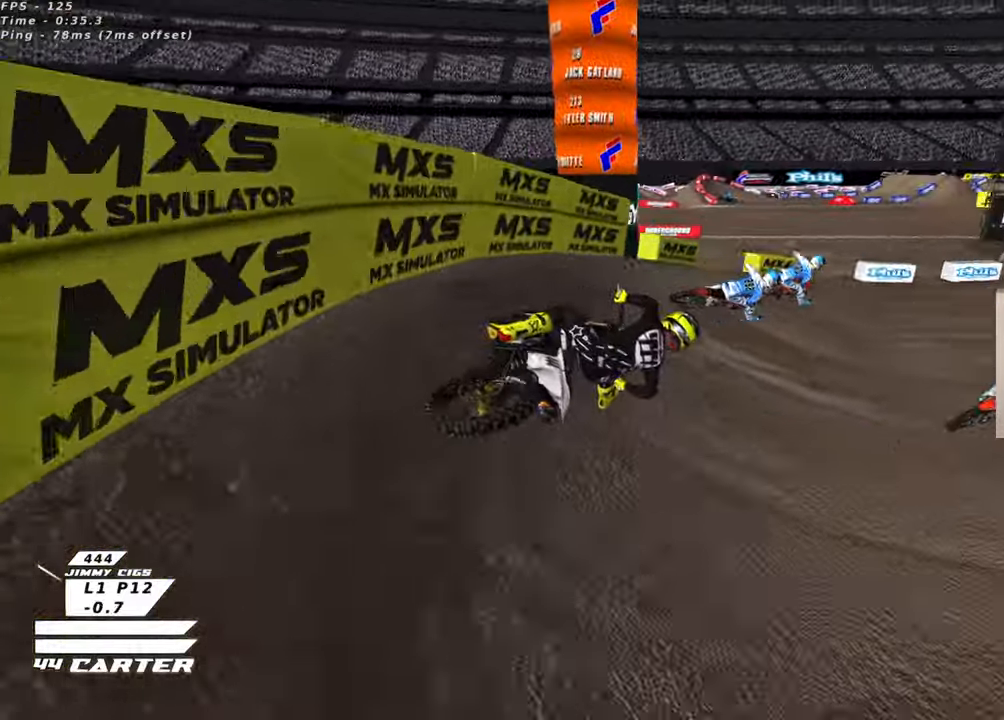
{"dt_ms": 500, "buttons": ["R2"], "left_stick": "left", "right_stick": "center", "events": [[133, "left_stick", "center"], [283, "left_stick", "left"], [400, "R3", "up"], [433, "right_stick", "center"]]}
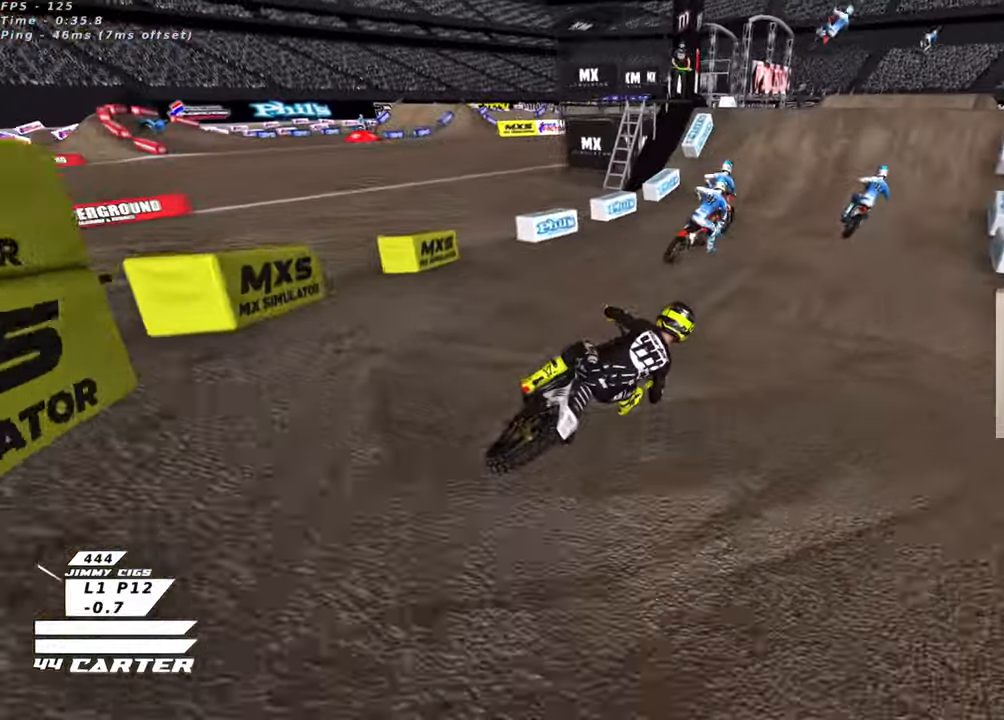
{"dt_ms": 500, "buttons": ["R2"], "left_stick": "center", "right_stick": "center", "events": [[33, "A", "down"], [200, "A", "up"], [433, "left_stick", "center"]]}
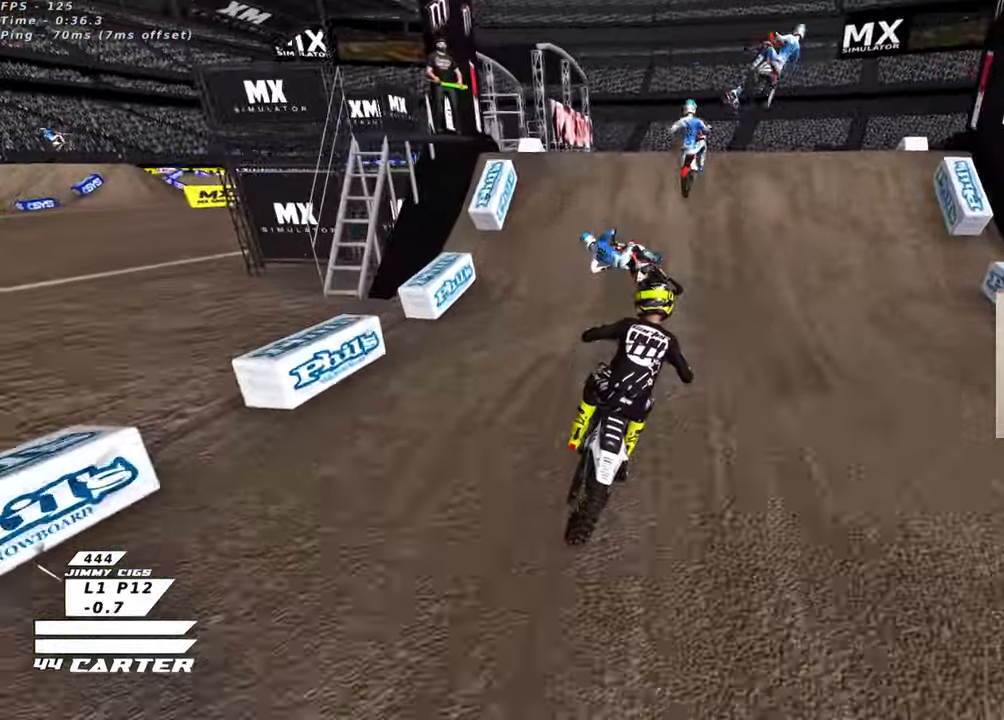
{"dt_ms": 500, "buttons": [], "left_stick": "down", "right_stick": "center", "events": [[33, "left_stick", "left"], [66, "A", "down"], [166, "A", "up"], [166, "R2", "up"], [166, "left_stick", "center"], [300, "R2", "down"], [350, "left_stick", "down"], [366, "A", "down"], [450, "A", "up"], [500, "R2", "up"]]}
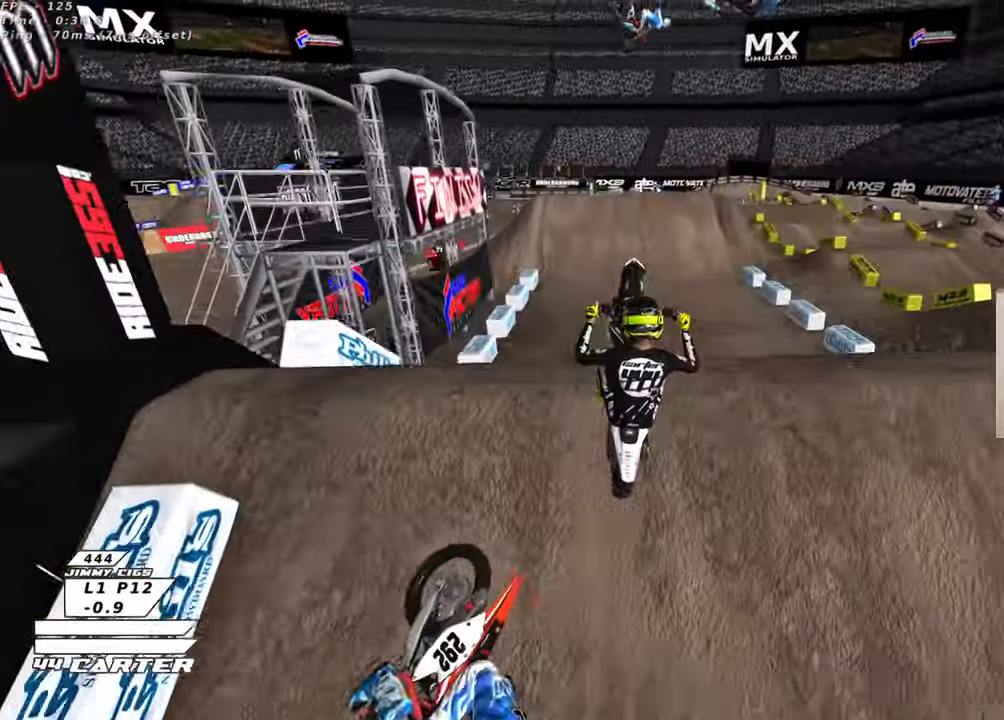
{"dt_ms": 500, "buttons": ["A", "R2"], "left_stick": "down-right", "right_stick": "center", "events": [[33, "left_stick", "down-right"], [400, "R2", "down"], [433, "A", "down"]]}
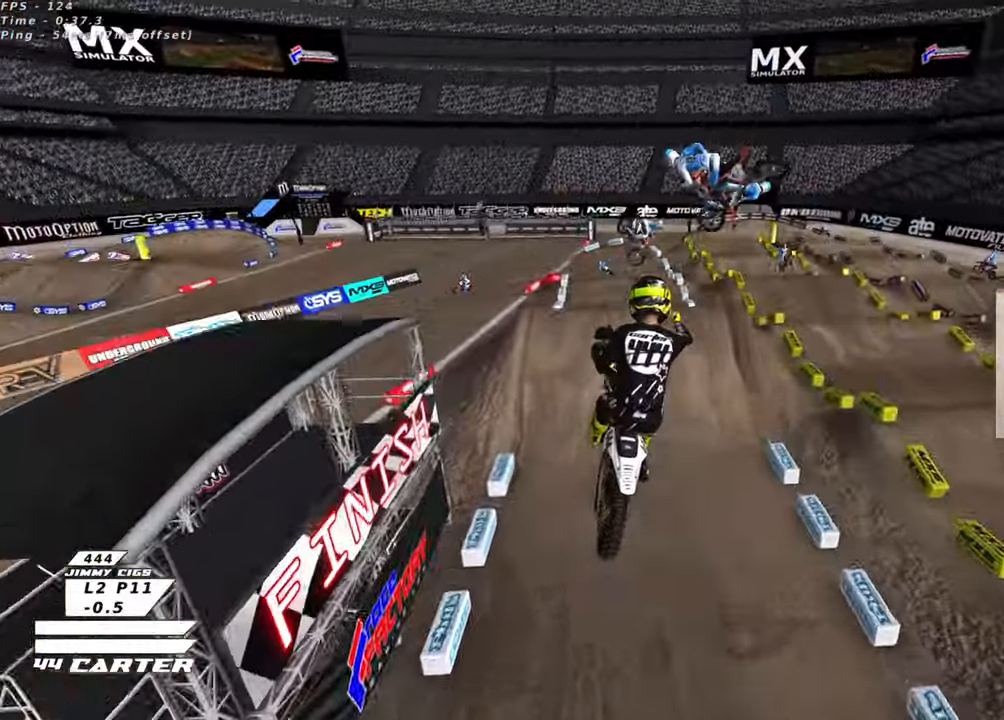
{"dt_ms": 500, "buttons": ["L1", "R2"], "left_stick": "down-right", "right_stick": "center", "events": [[66, "A", "up"], [150, "A", "down"], [233, "L1", "down"], [250, "A", "up"]]}
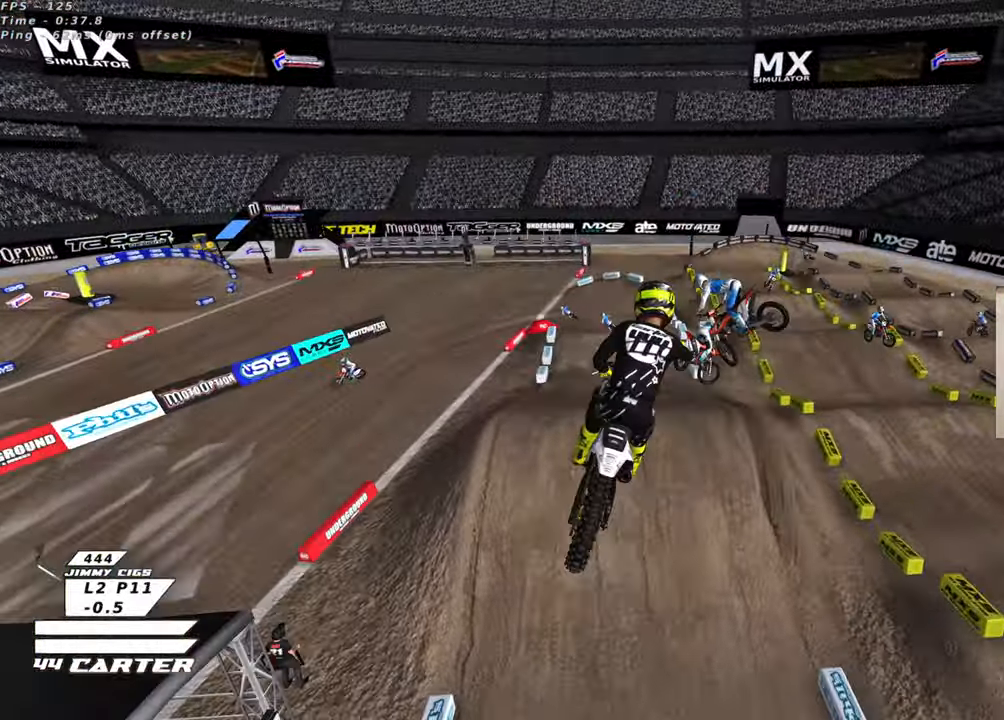
{"dt_ms": 500, "buttons": ["R2"], "left_stick": "down-right", "right_stick": "center", "events": [[16, "L1", "up"], [133, "R1", "down"], [200, "L1", "down"], [283, "L1", "up"], [283, "R1", "up"]]}
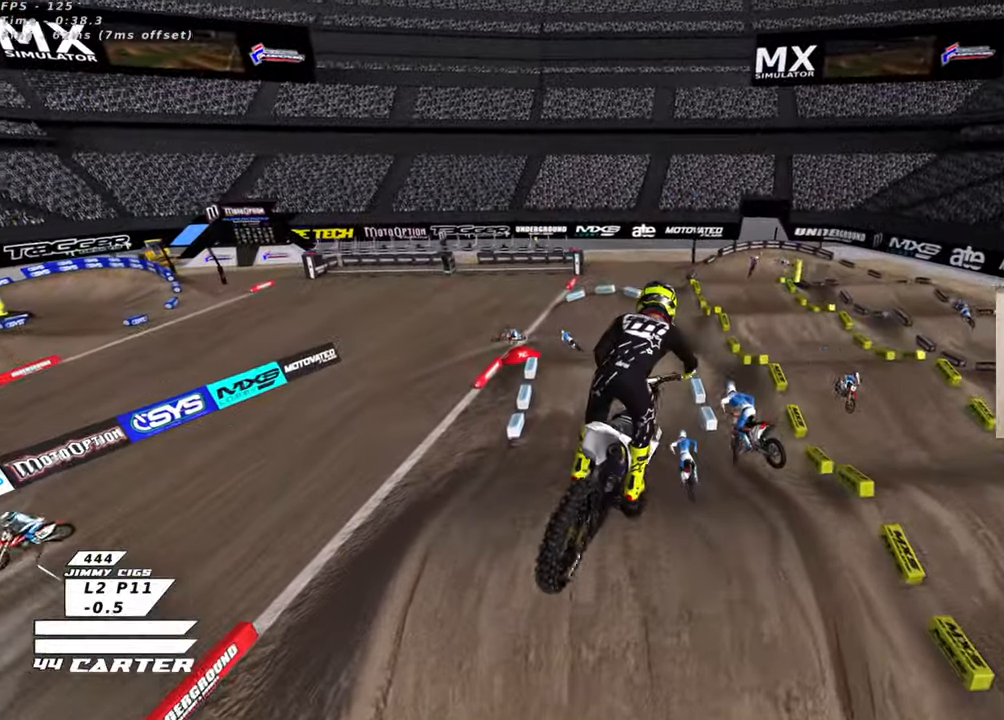
{"dt_ms": 500, "buttons": ["R2"], "left_stick": "down-right", "right_stick": "center", "events": [[16, "L1", "down"], [150, "L1", "up"], [183, "A", "down"], [200, "L2", "down"], [250, "L2", "up"], [266, "L1", "down"], [300, "A", "up"], [366, "A", "down"], [400, "L1", "up"], [483, "A", "up"]]}
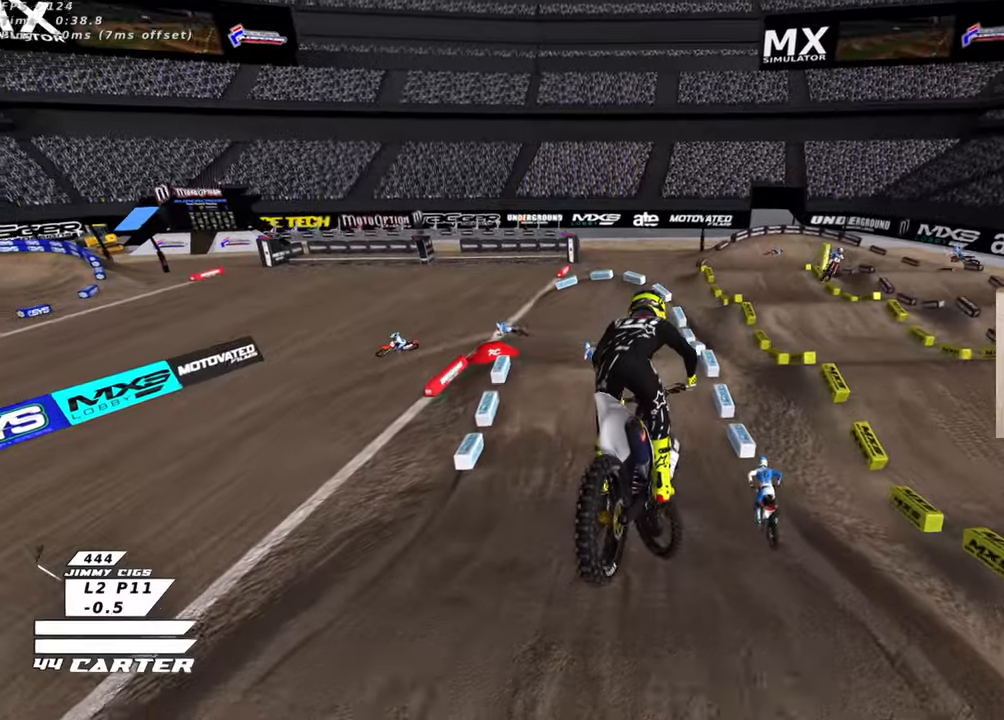
{"dt_ms": 500, "buttons": ["X", "R2"], "left_stick": "up-left", "right_stick": "center", "events": [[200, "left_stick", "up"], [416, "X", "down"], [500, "left_stick", "up-left"]]}
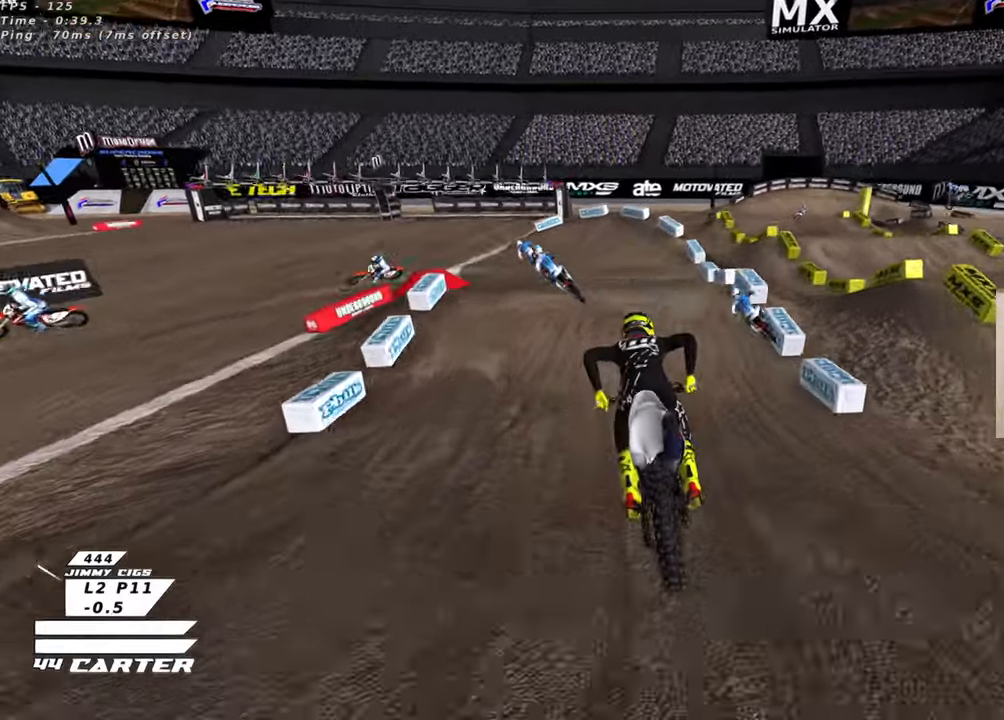
{"dt_ms": 500, "buttons": ["X"], "left_stick": "center", "right_stick": "center", "events": [[33, "X", "up"], [116, "X", "down"], [133, "left_stick", "center"], [166, "R2", "up"], [183, "X", "up"], [216, "L2", "down"], [283, "X", "down"], [283, "left_stick", "left"], [350, "X", "up"], [400, "left_stick", "center"], [416, "L2", "up"], [450, "X", "down"]]}
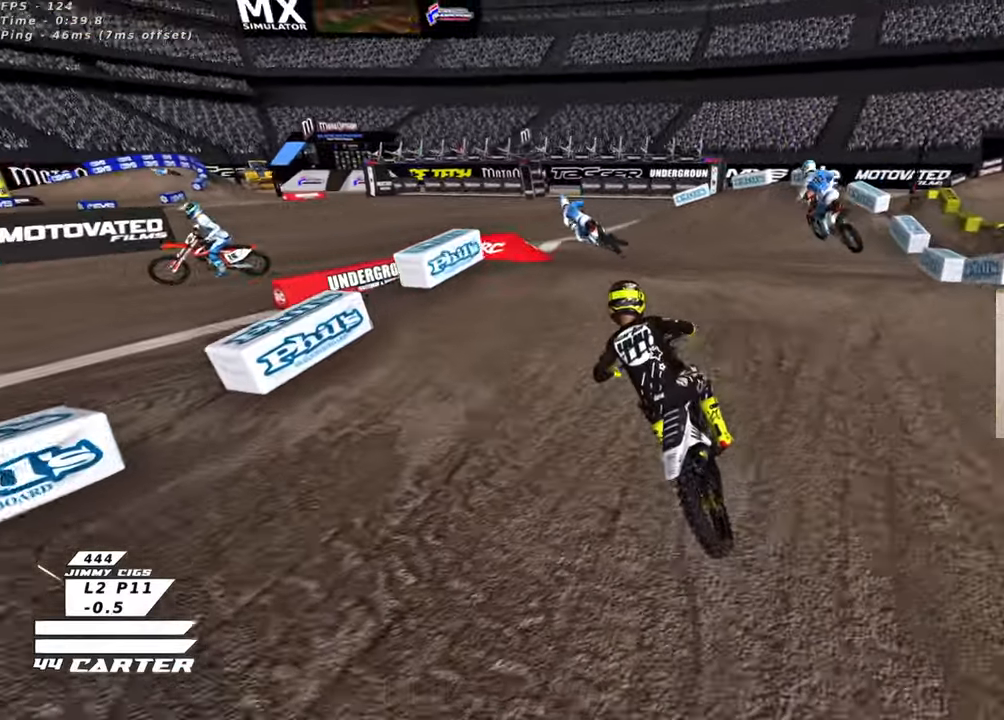
{"dt_ms": 500, "buttons": ["R2"], "left_stick": "down", "right_stick": "center", "events": [[16, "X", "up"], [116, "left_stick", "left"], [233, "left_stick", "down"], [316, "X", "down"], [400, "R2", "down"], [416, "X", "up"]]}